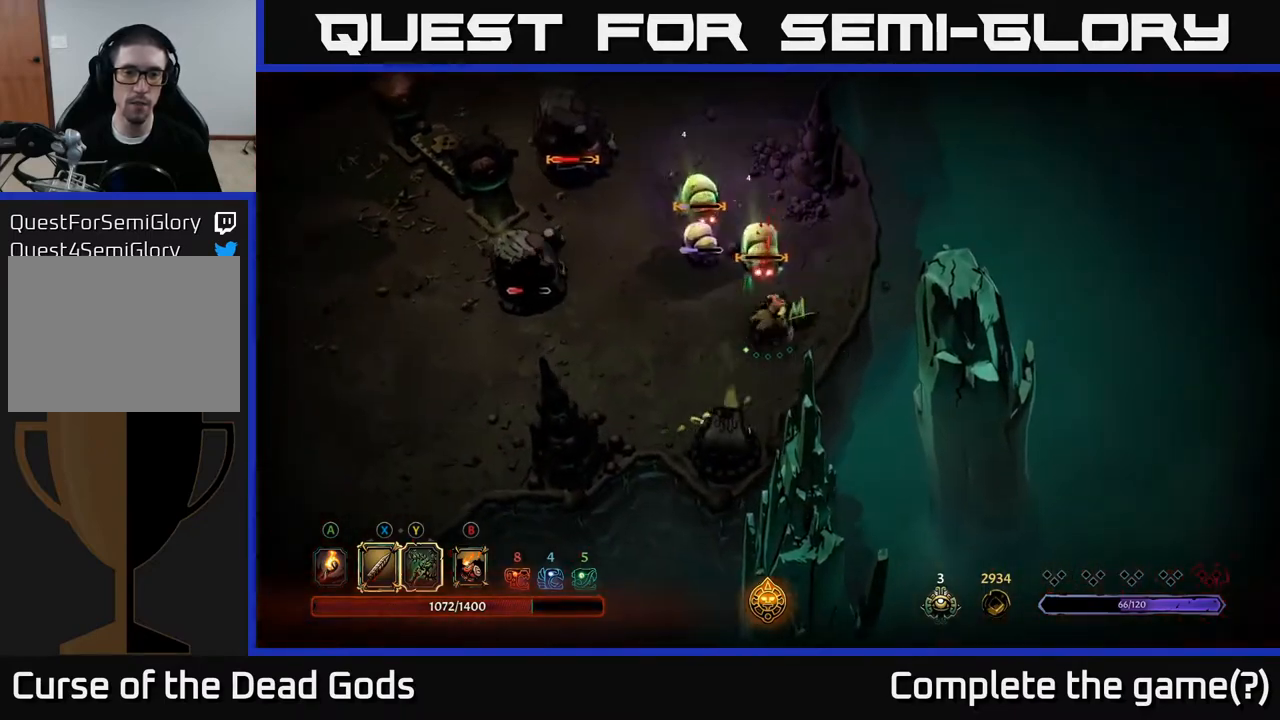
Gameplay with a controller (Xbox layout); each line is a JSON object with the inputs held at the frame after it. "events" lists button and stick changes between this image and that frame as [ms after this image, input, new state], when the widget could be followed in between.
{"buttons": [], "left_stick": "down-left", "right_stick": "center", "events": [[100, "left_stick", "up-left"], [150, "left_stick", "left"], [167, "R2", "down"], [400, "R2", "up"], [483, "left_stick", "down-left"]]}
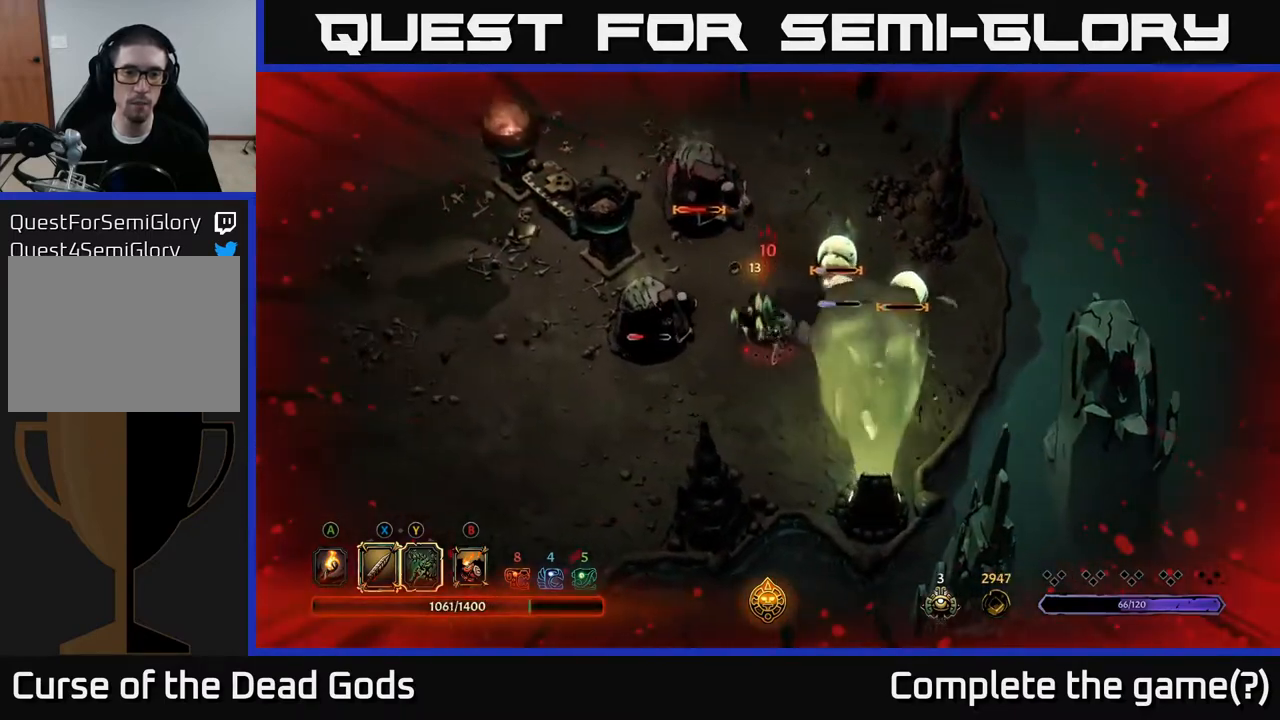
{"buttons": [], "left_stick": "down-left", "right_stick": "center", "events": []}
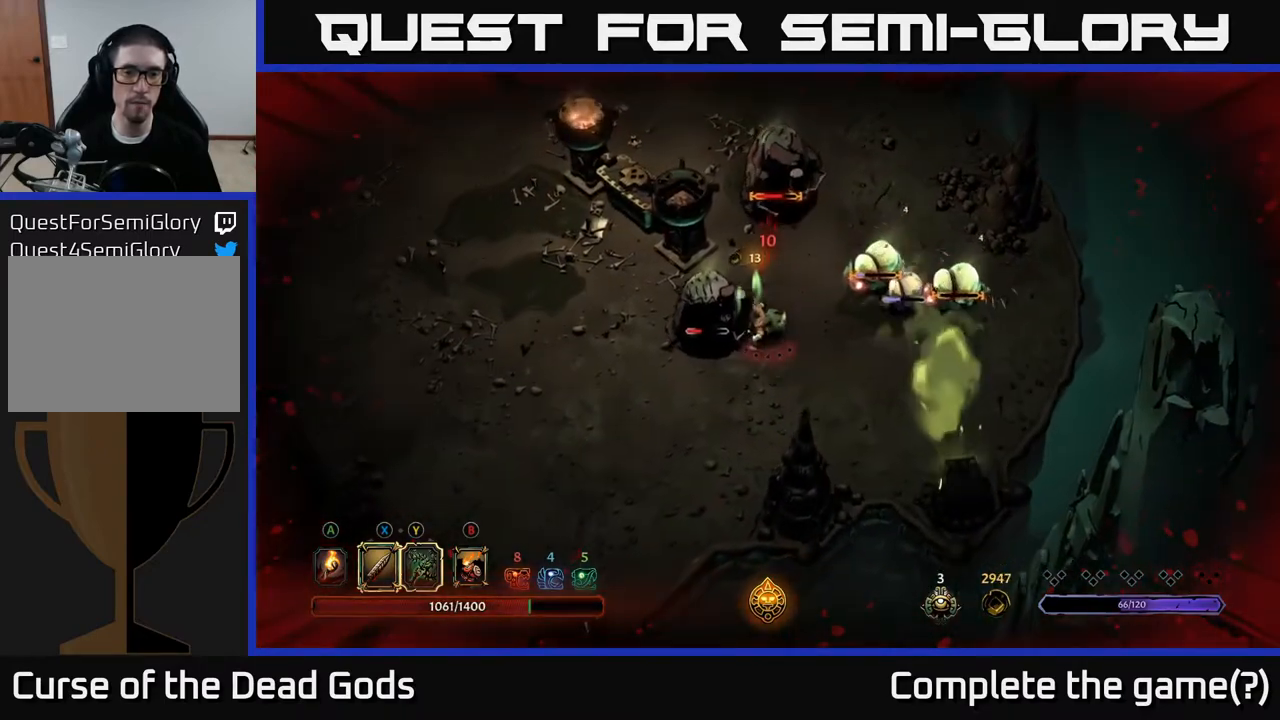
{"buttons": [], "left_stick": "left", "right_stick": "center", "events": [[467, "left_stick", "left"]]}
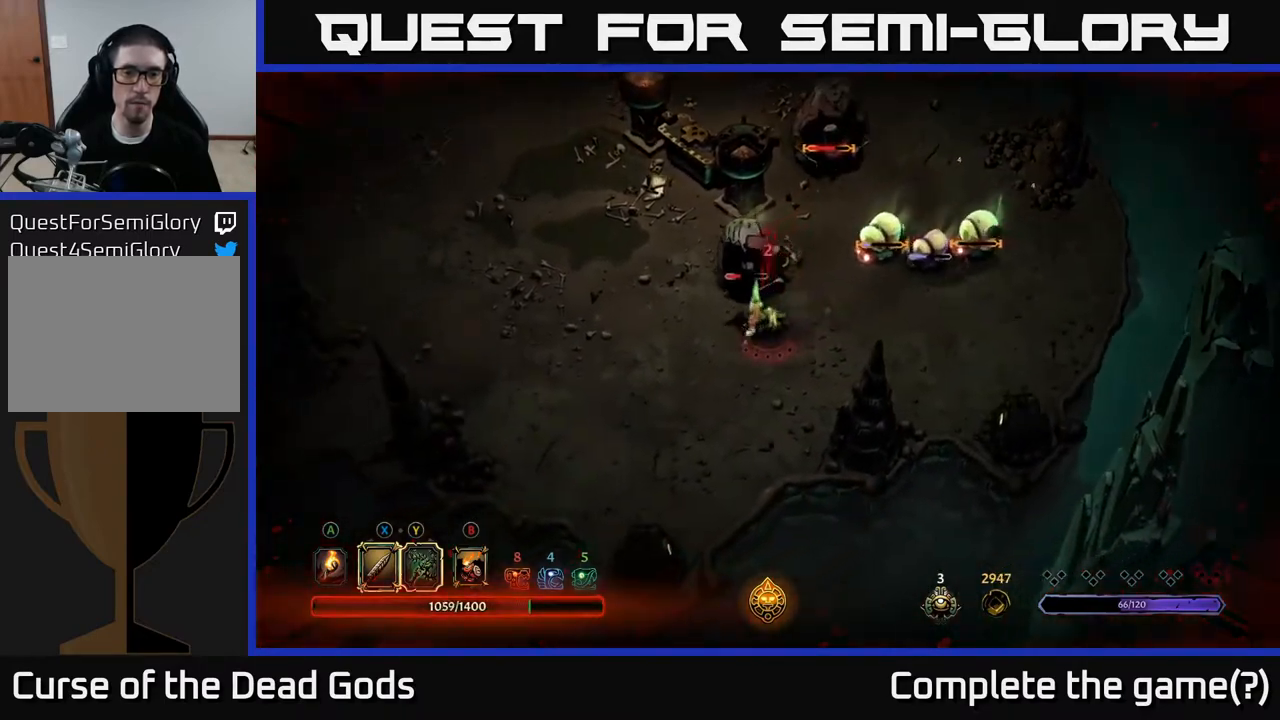
{"buttons": [], "left_stick": "up-left", "right_stick": "center", "events": [[433, "left_stick", "up-left"]]}
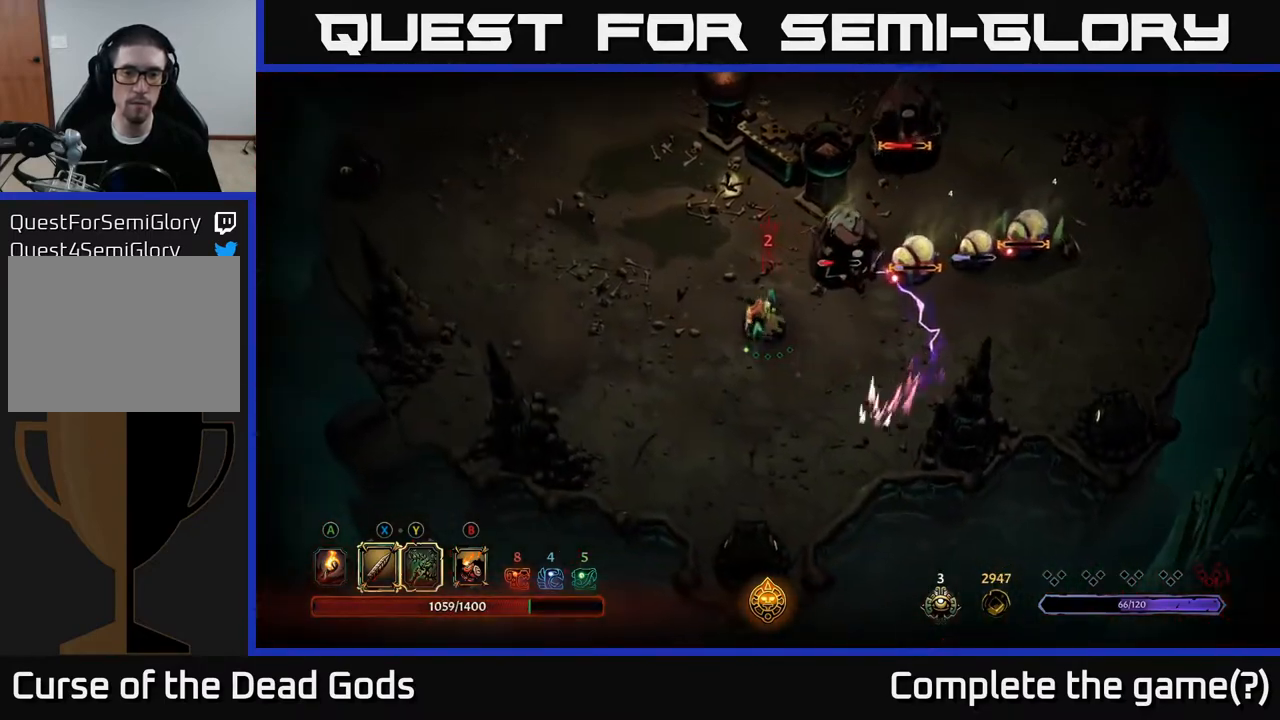
{"buttons": [], "left_stick": "up-right", "right_stick": "center", "events": [[33, "left_stick", "up"], [133, "left_stick", "up-right"], [167, "X", "down"], [317, "X", "up"]]}
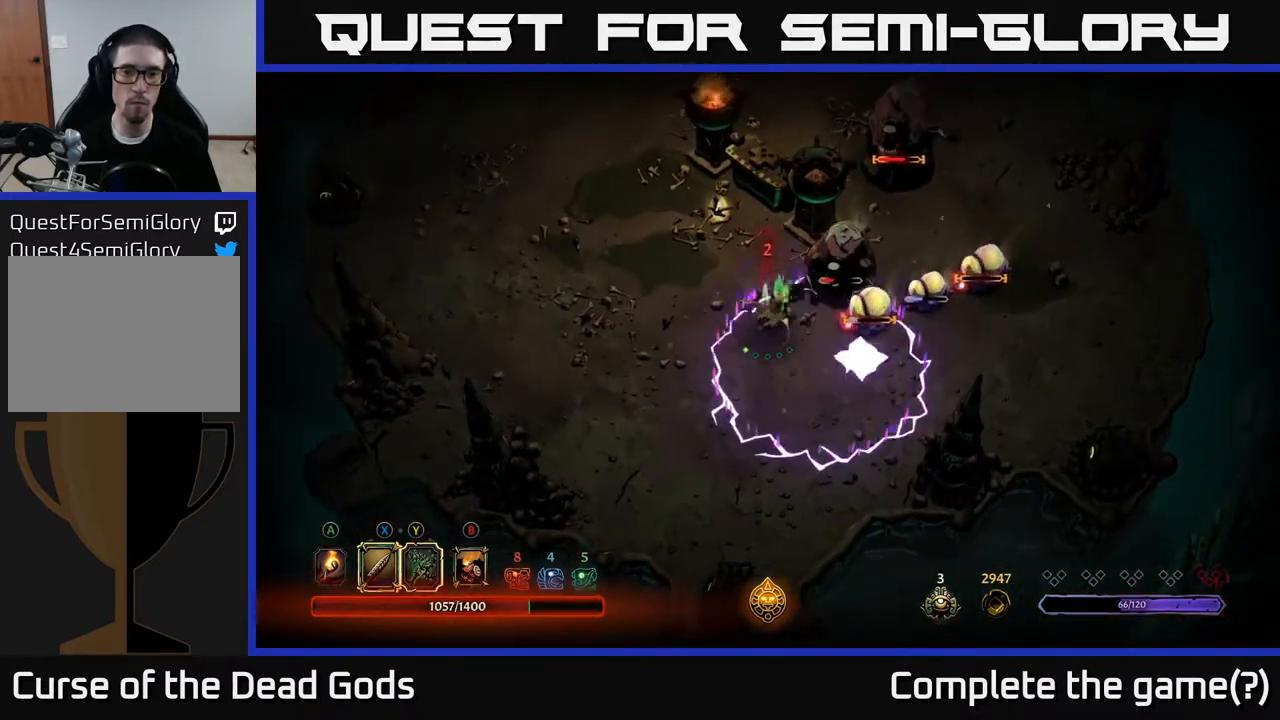
{"buttons": [], "left_stick": "up-left", "right_stick": "center", "events": [[183, "left_stick", "up-left"], [250, "R2", "down"], [400, "R2", "up"]]}
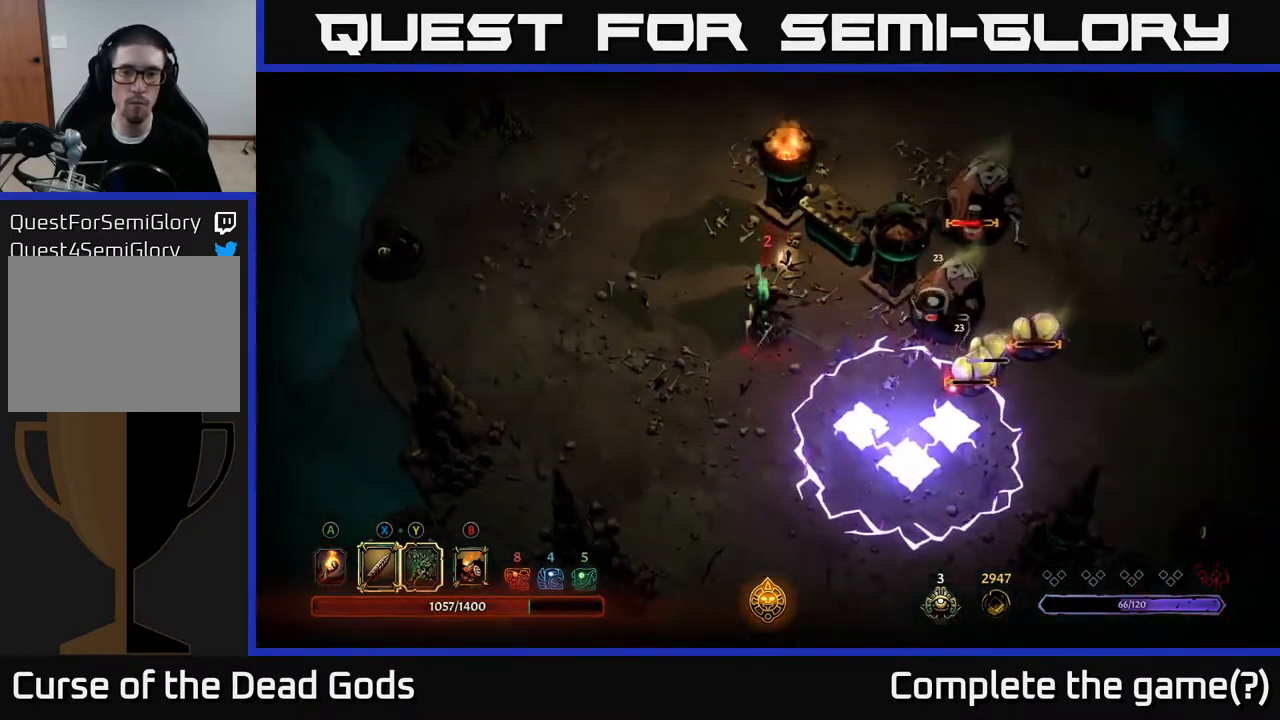
{"buttons": [], "left_stick": "down-left", "right_stick": "center", "events": [[83, "left_stick", "left"], [200, "left_stick", "down-left"]]}
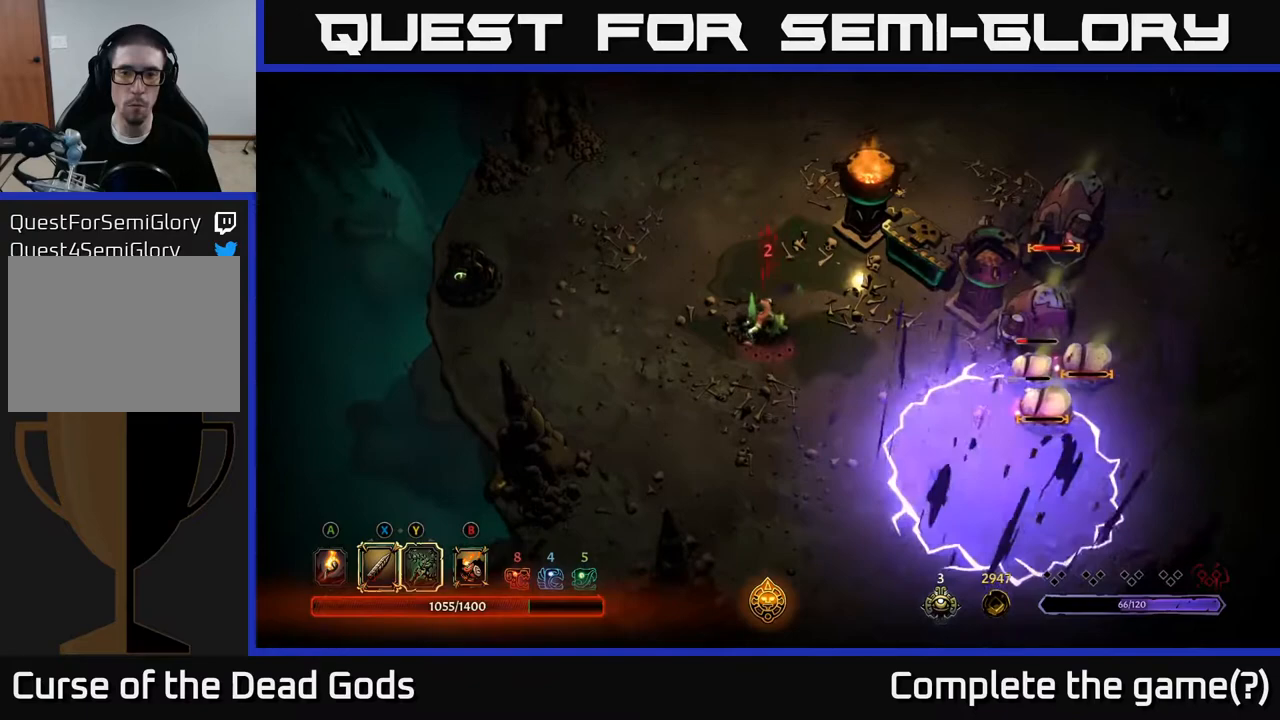
{"buttons": [], "left_stick": "right", "right_stick": "center", "events": [[83, "Y", "down"], [83, "left_stick", "right"], [417, "Y", "up"]]}
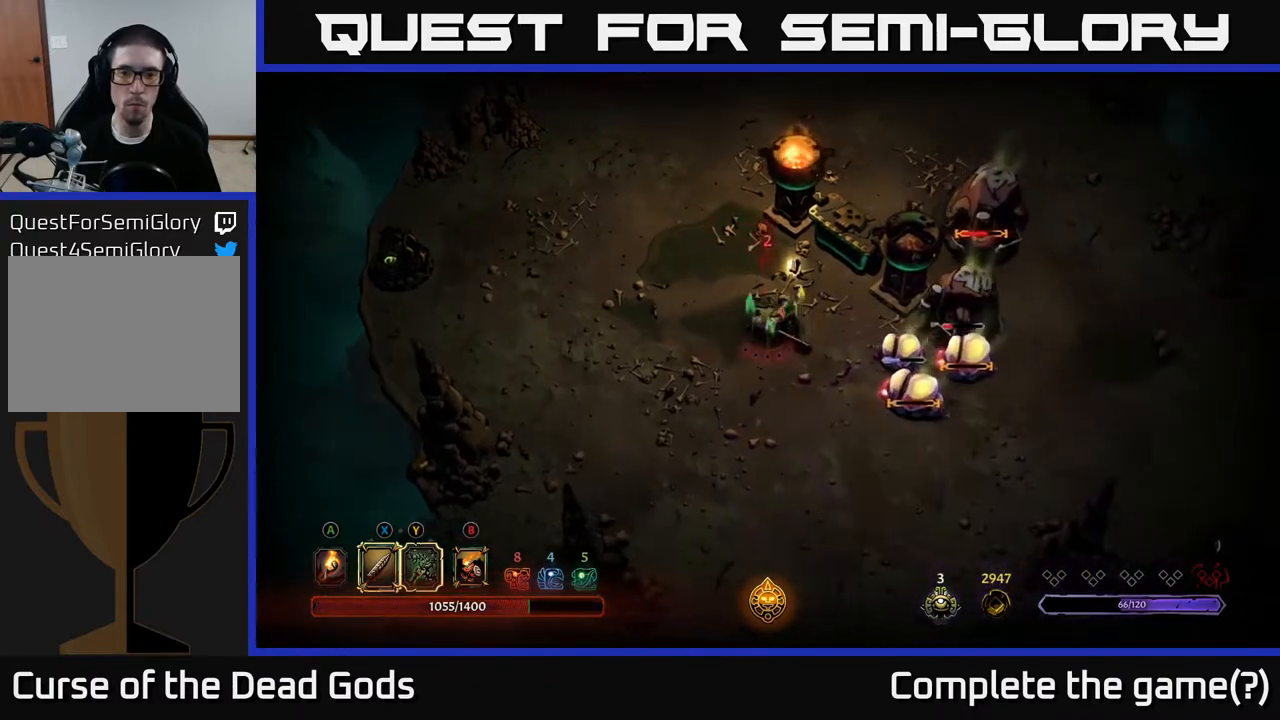
{"buttons": [], "left_stick": "left", "right_stick": "center", "events": [[117, "left_stick", "center"], [300, "left_stick", "left"]]}
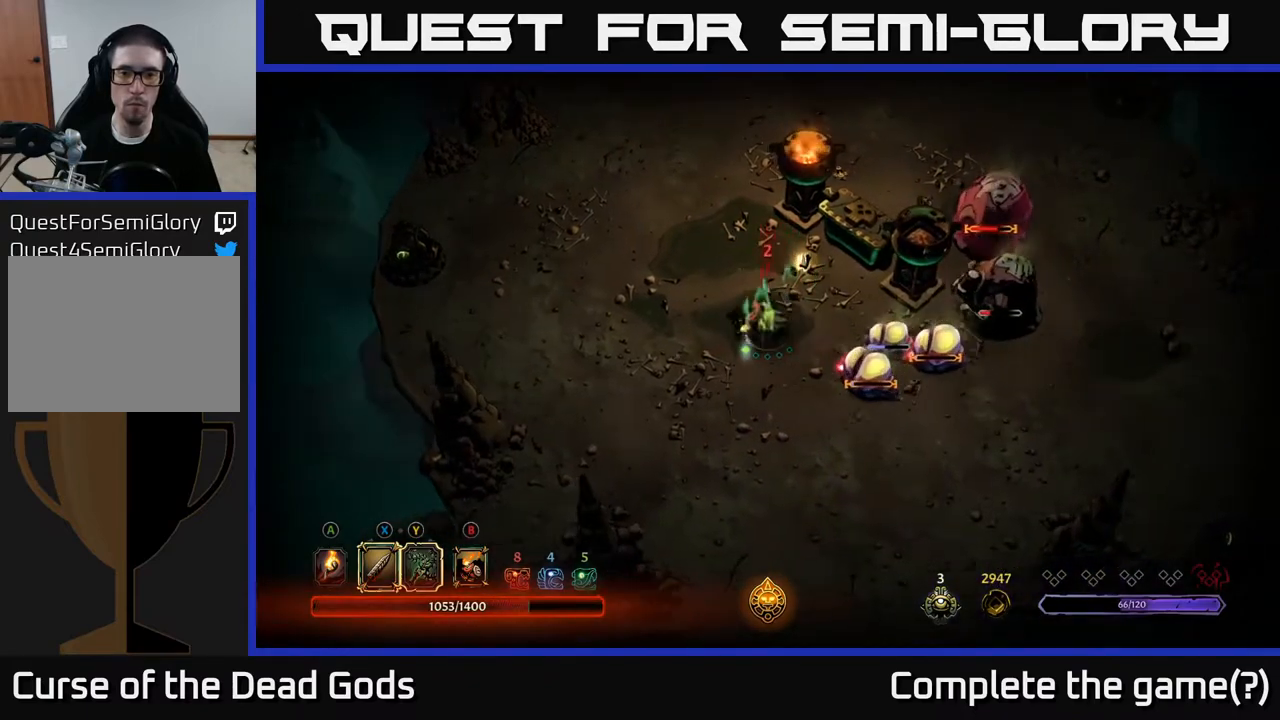
{"buttons": ["X"], "left_stick": "right", "right_stick": "center", "events": [[217, "left_stick", "down"], [317, "left_stick", "right"], [433, "X", "down"]]}
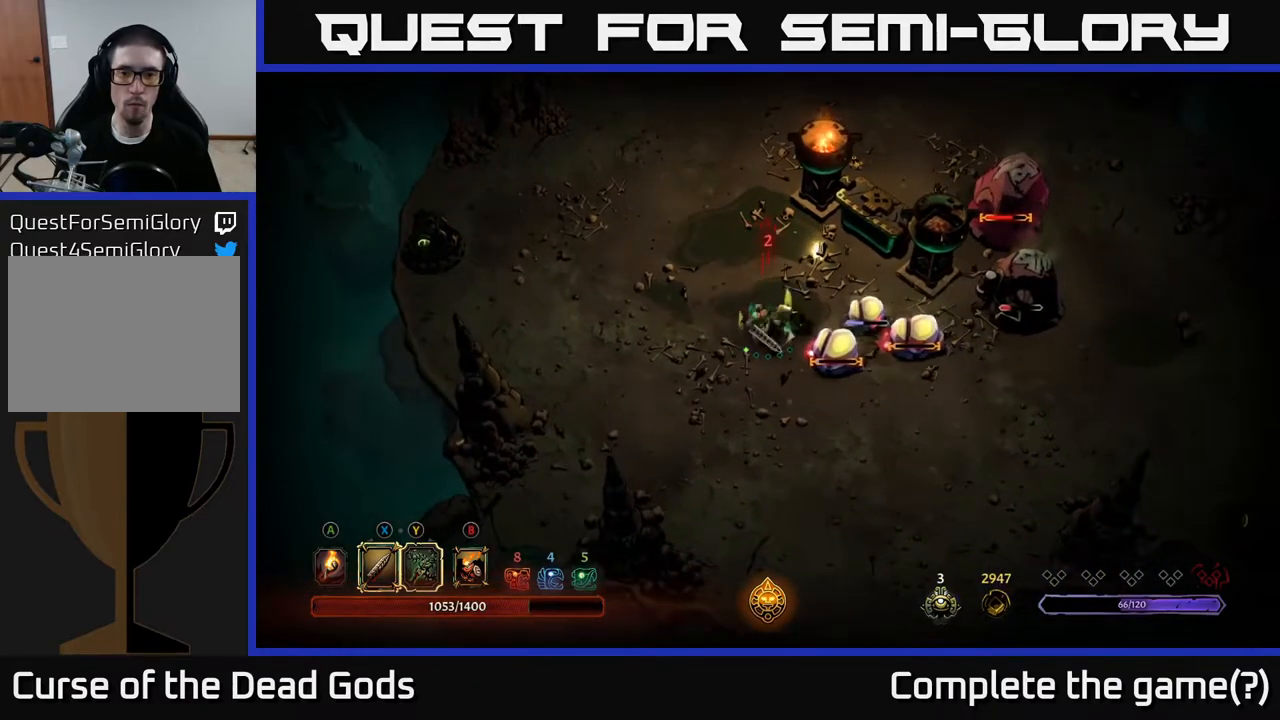
{"buttons": [], "left_stick": "down-left", "right_stick": "center", "events": [[17, "X", "up"], [300, "left_stick", "center"], [450, "left_stick", "down-left"]]}
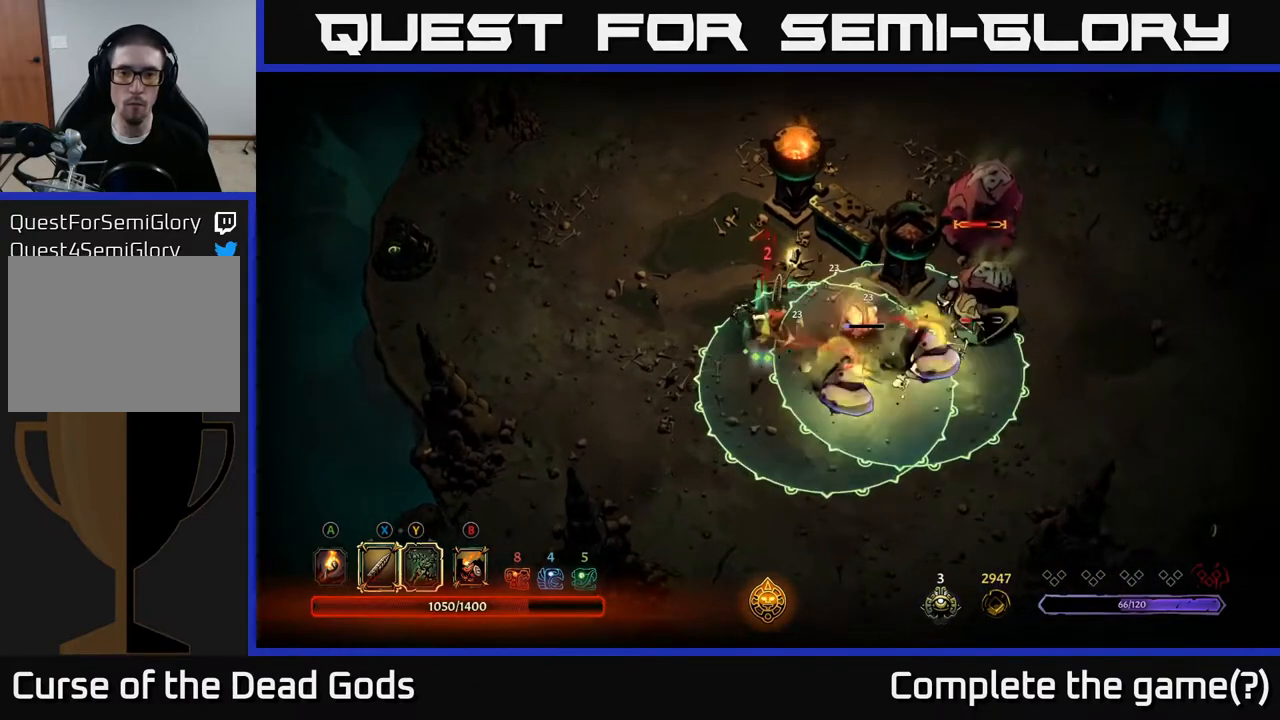
{"buttons": [], "left_stick": "left", "right_stick": "center", "events": [[350, "left_stick", "left"], [383, "R2", "down"], [500, "R2", "up"]]}
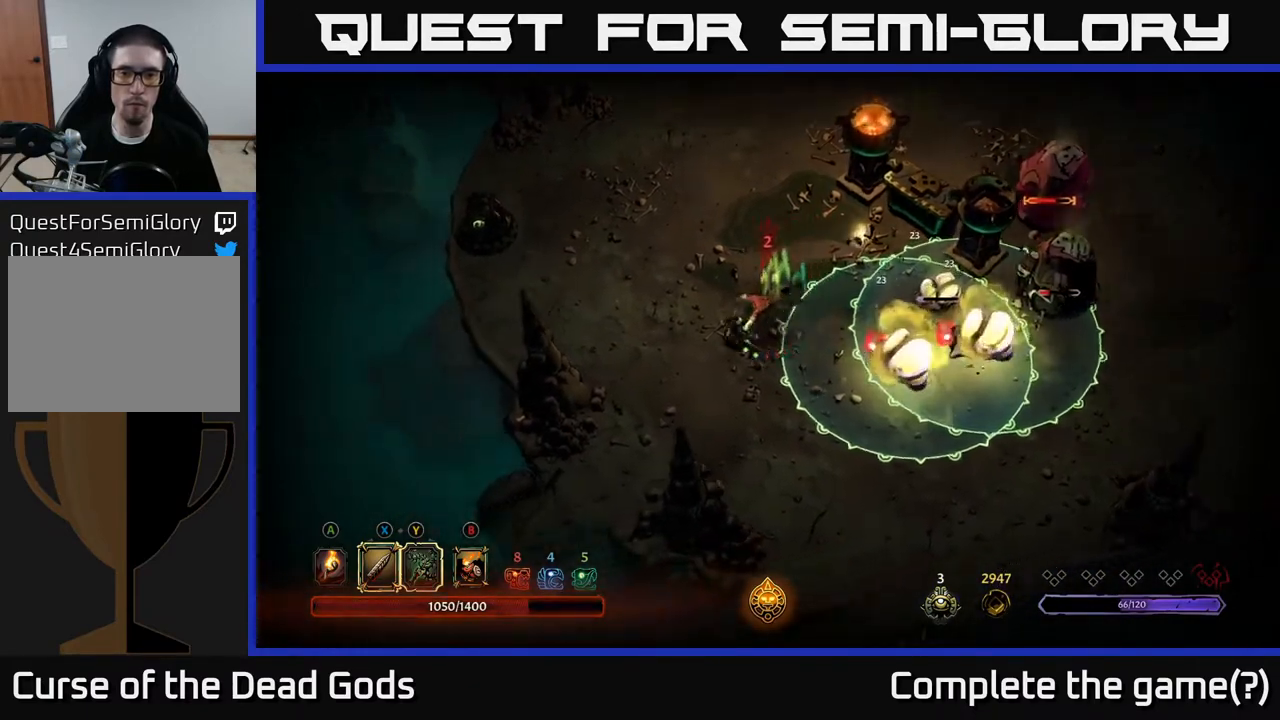
{"buttons": [], "left_stick": "center", "right_stick": "center", "events": [[200, "left_stick", "center"]]}
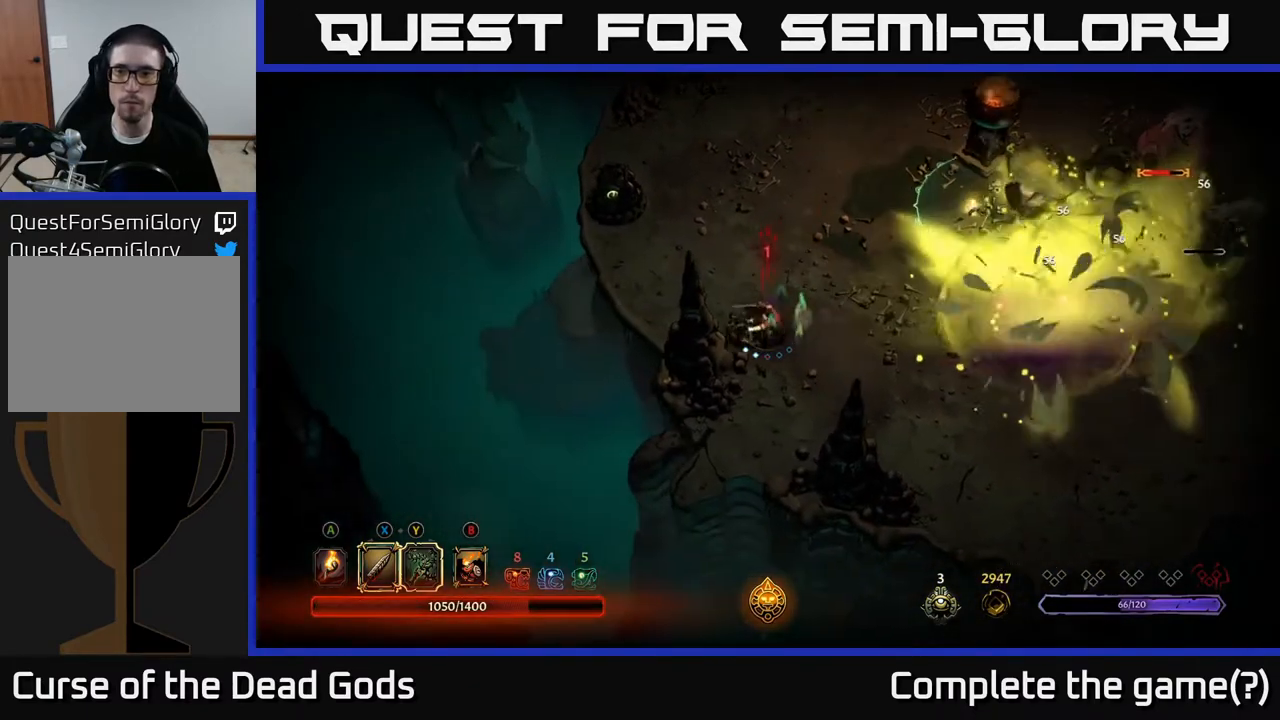
{"buttons": [], "left_stick": "down-right", "right_stick": "center", "events": [[33, "left_stick", "right"], [467, "left_stick", "down-right"]]}
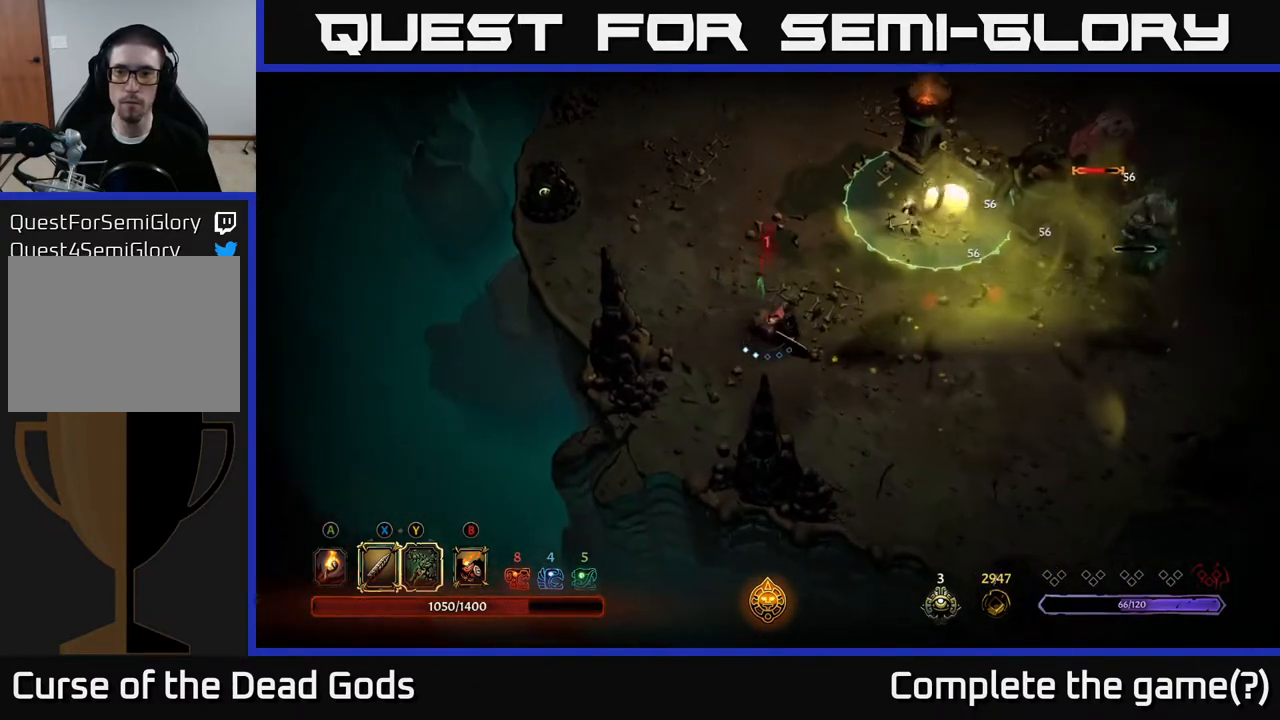
{"buttons": [], "left_stick": "right", "right_stick": "center", "events": [[117, "left_stick", "right"]]}
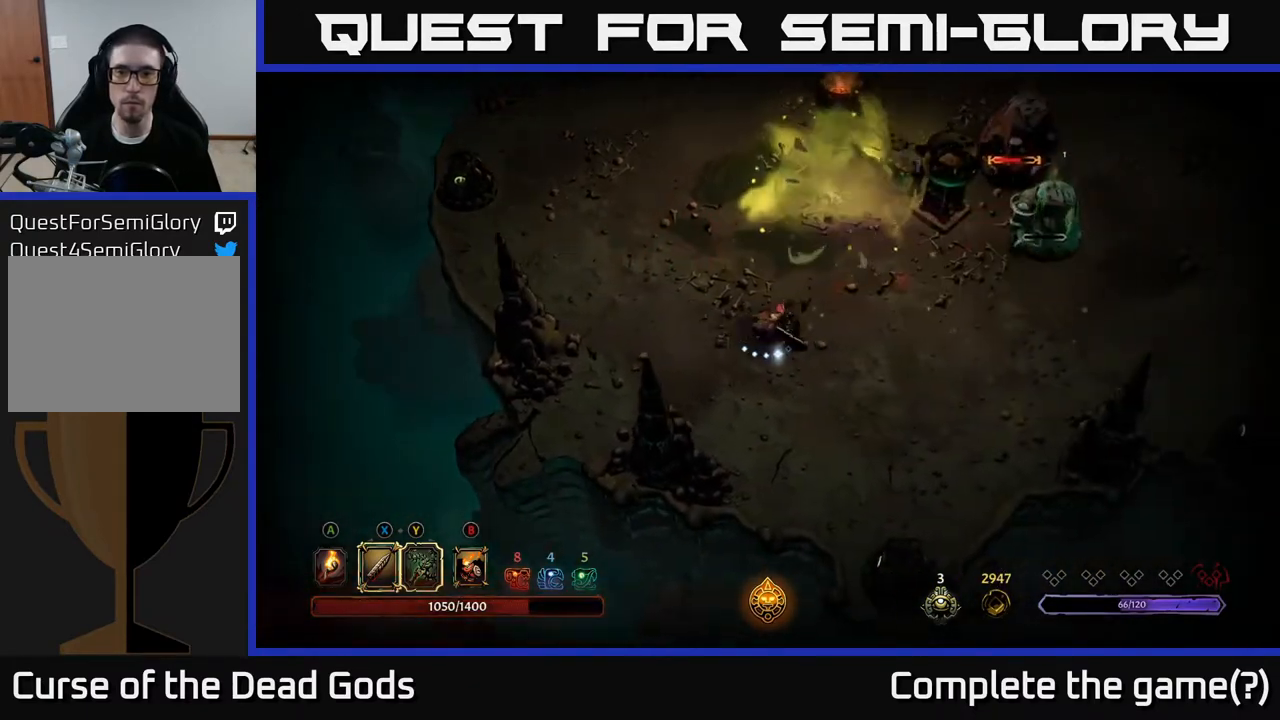
{"buttons": [], "left_stick": "right", "right_stick": "center", "events": []}
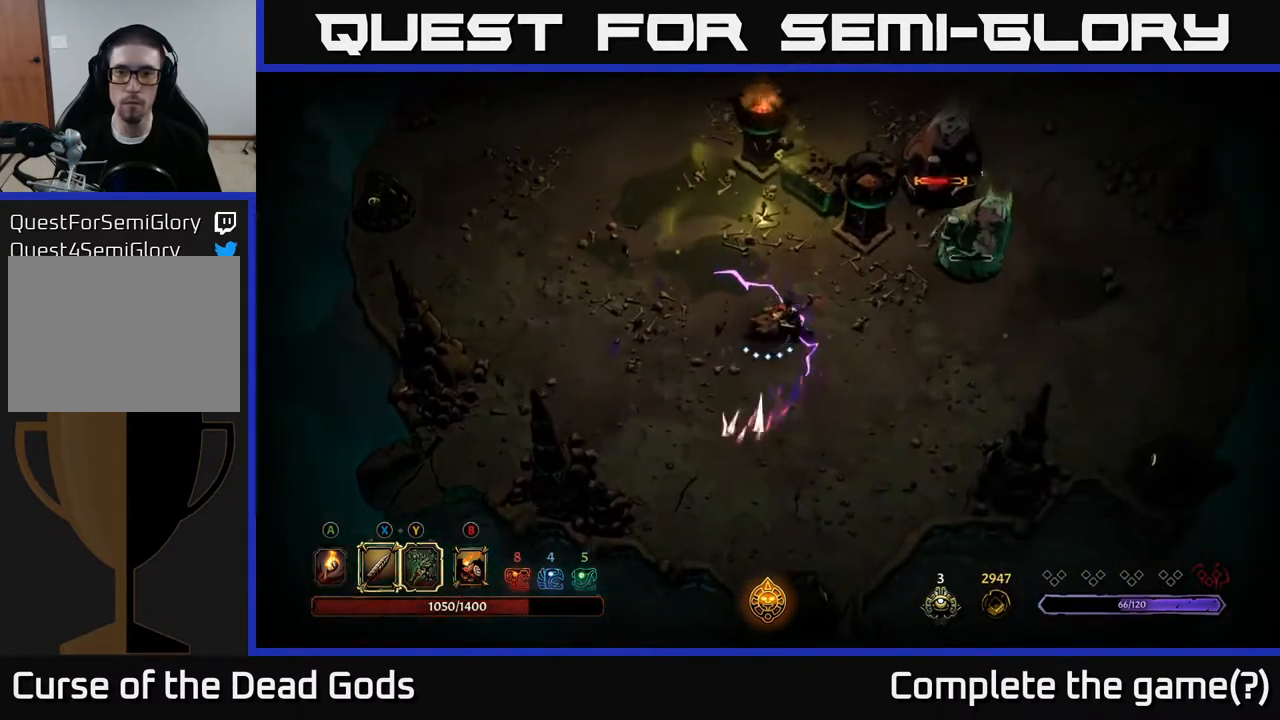
{"buttons": [], "left_stick": "right", "right_stick": "center", "events": [[50, "Y", "down"], [333, "Y", "up"]]}
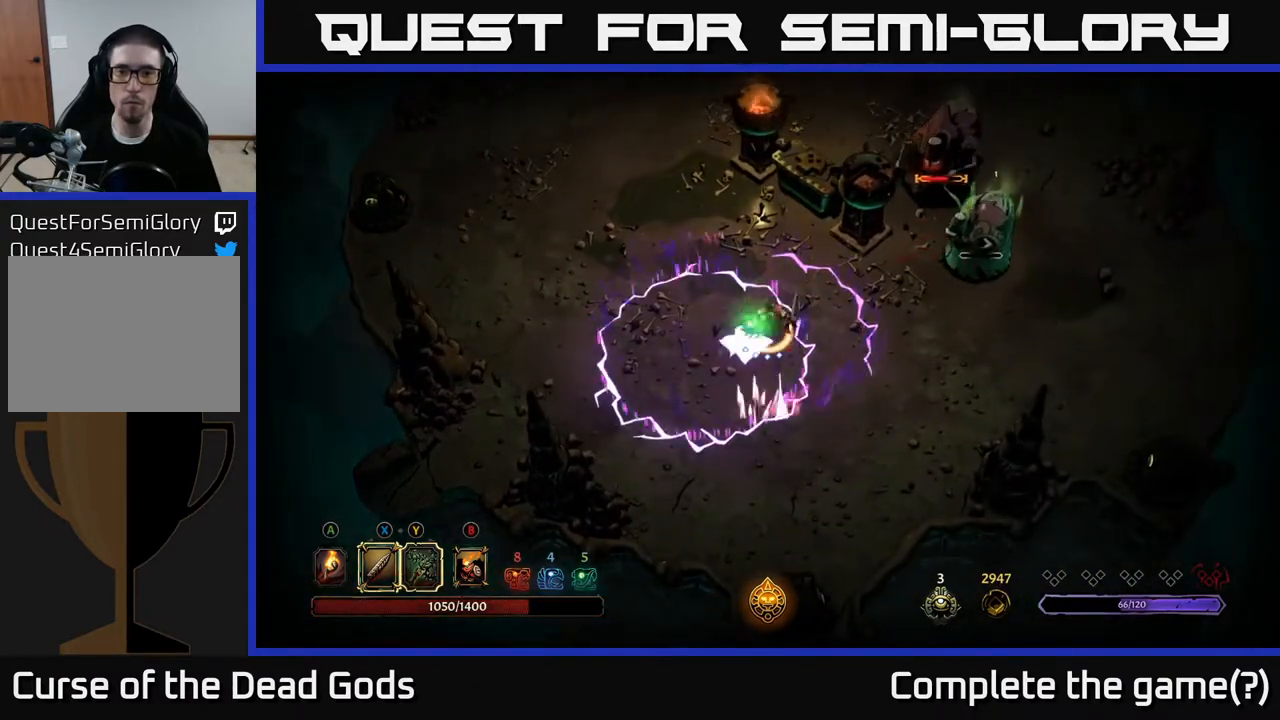
{"buttons": [], "left_stick": "right", "right_stick": "center", "events": [[350, "R2", "down"], [483, "R2", "up"]]}
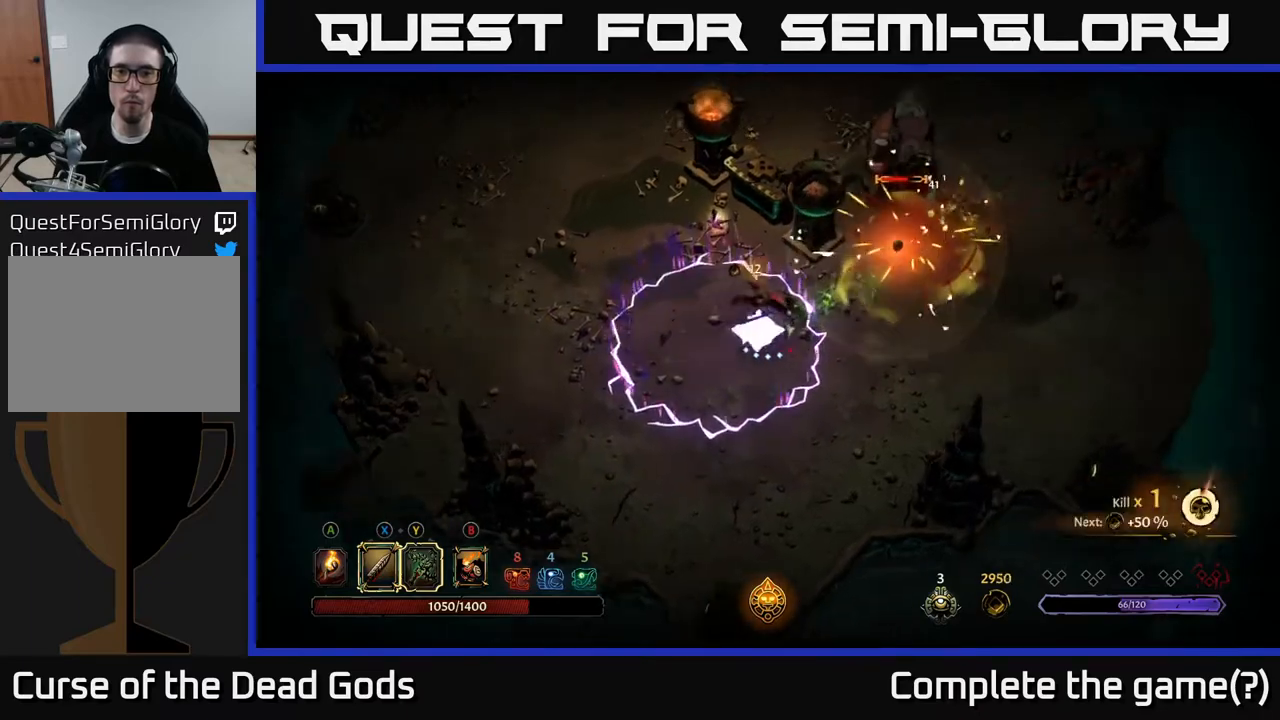
{"buttons": [], "left_stick": "right", "right_stick": "center", "events": []}
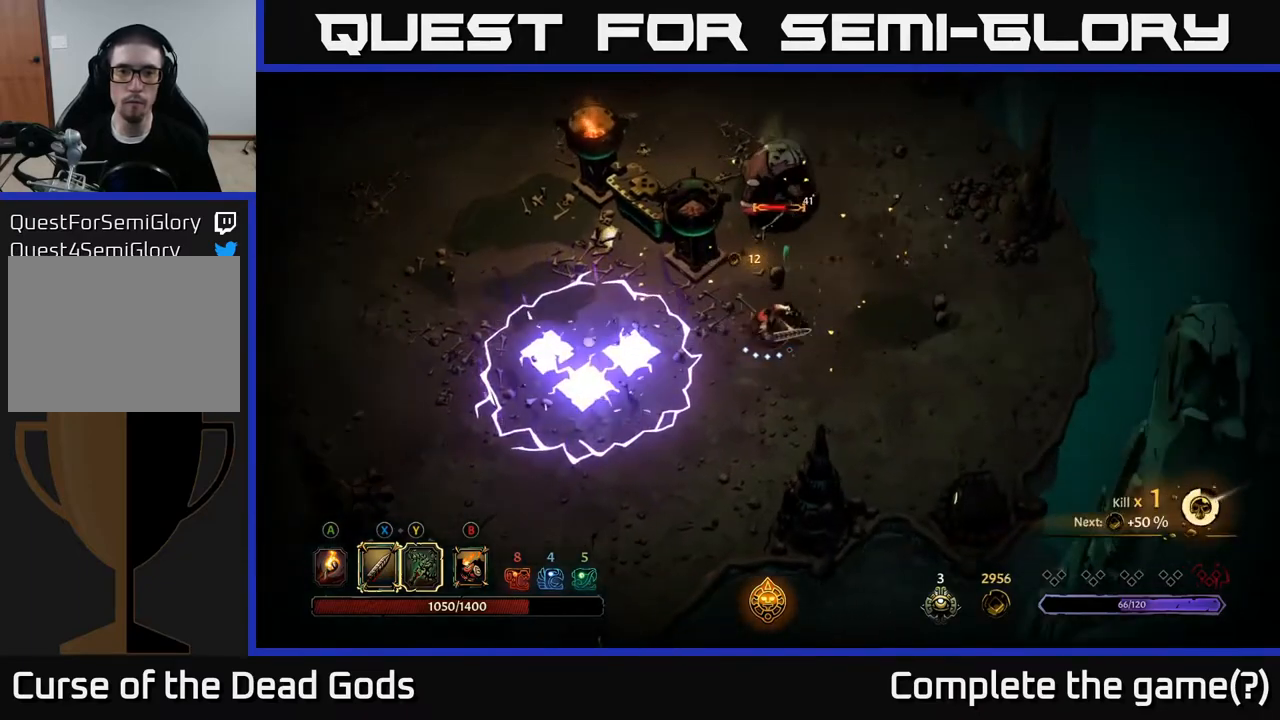
{"buttons": ["X"], "left_stick": "up", "right_stick": "center", "events": [[283, "left_stick", "up"], [400, "X", "down"]]}
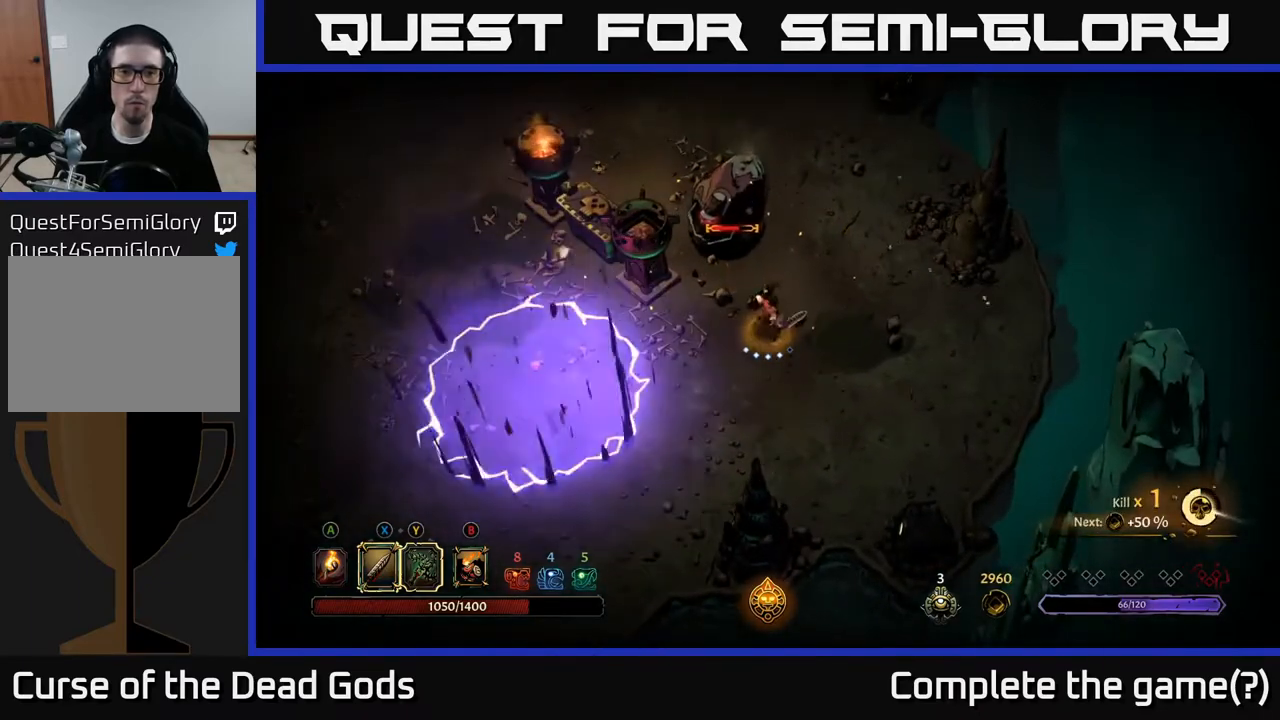
{"buttons": [], "left_stick": "up", "right_stick": "center", "events": [[33, "X", "up"], [283, "X", "down"], [467, "X", "up"]]}
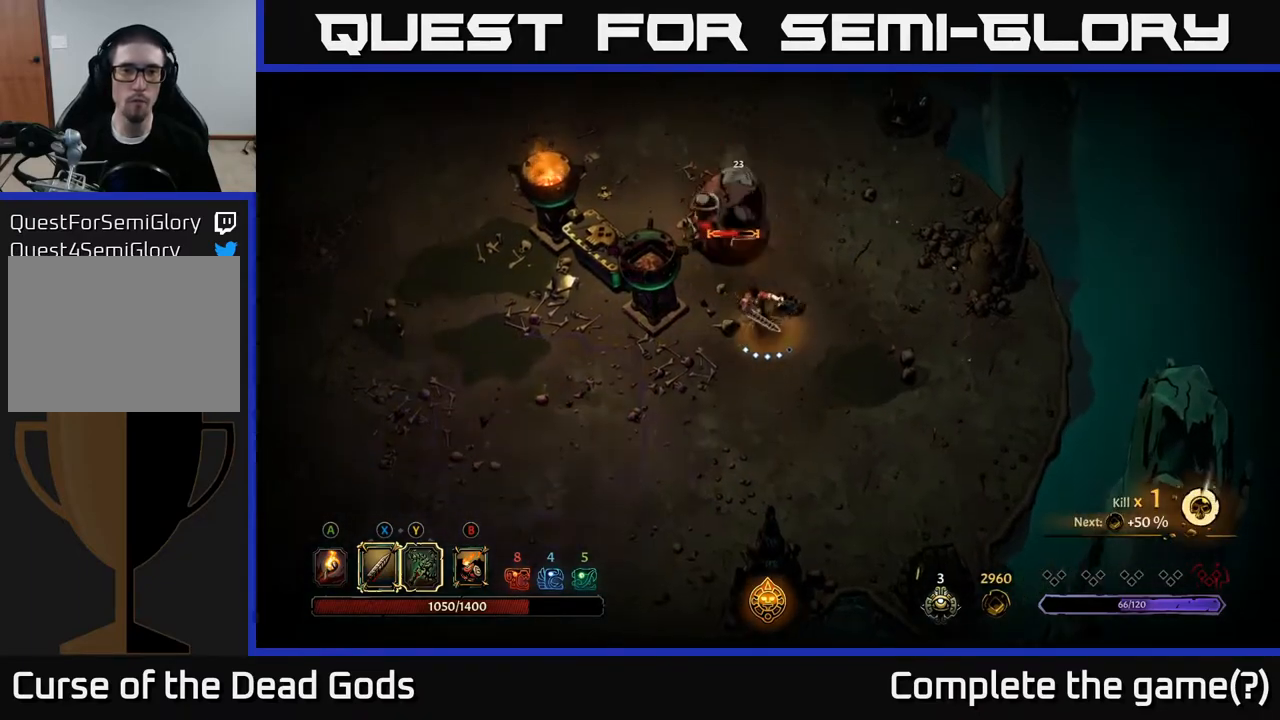
{"buttons": [], "left_stick": "up", "right_stick": "center", "events": [[233, "X", "down"], [433, "X", "up"]]}
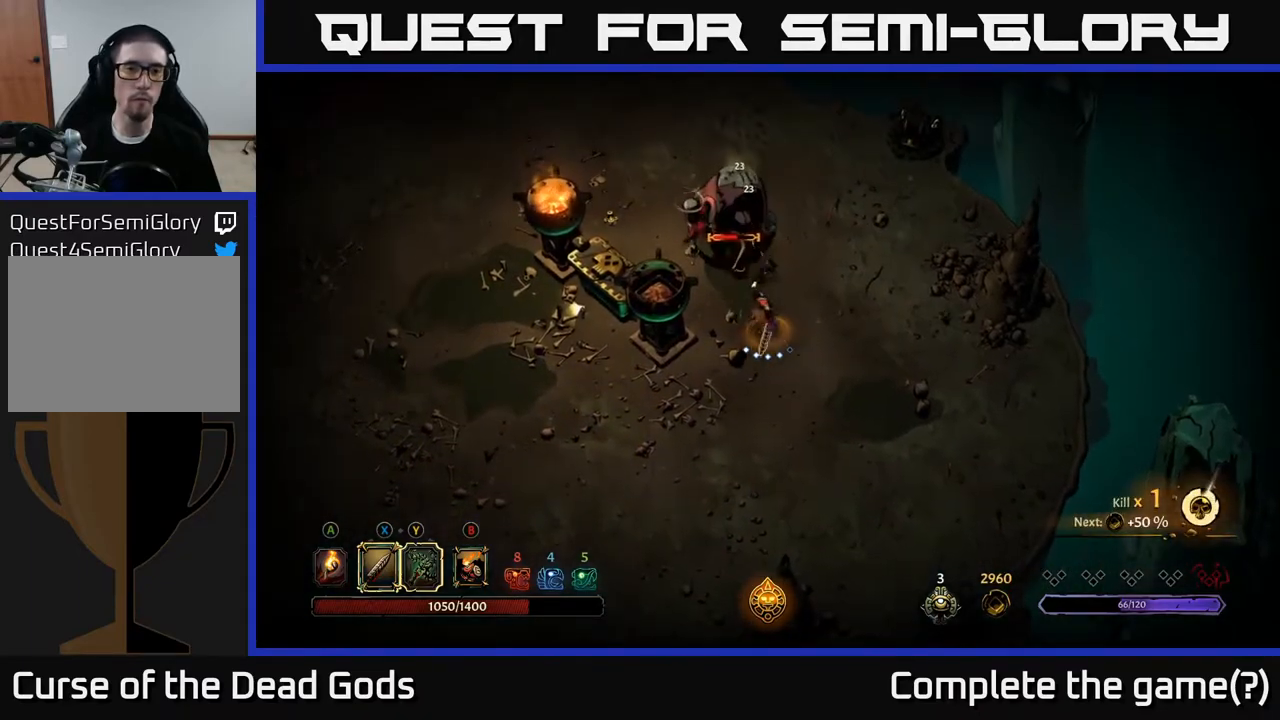
{"buttons": [], "left_stick": "center", "right_stick": "center", "events": [[167, "Y", "down"], [300, "Y", "up"], [300, "left_stick", "center"]]}
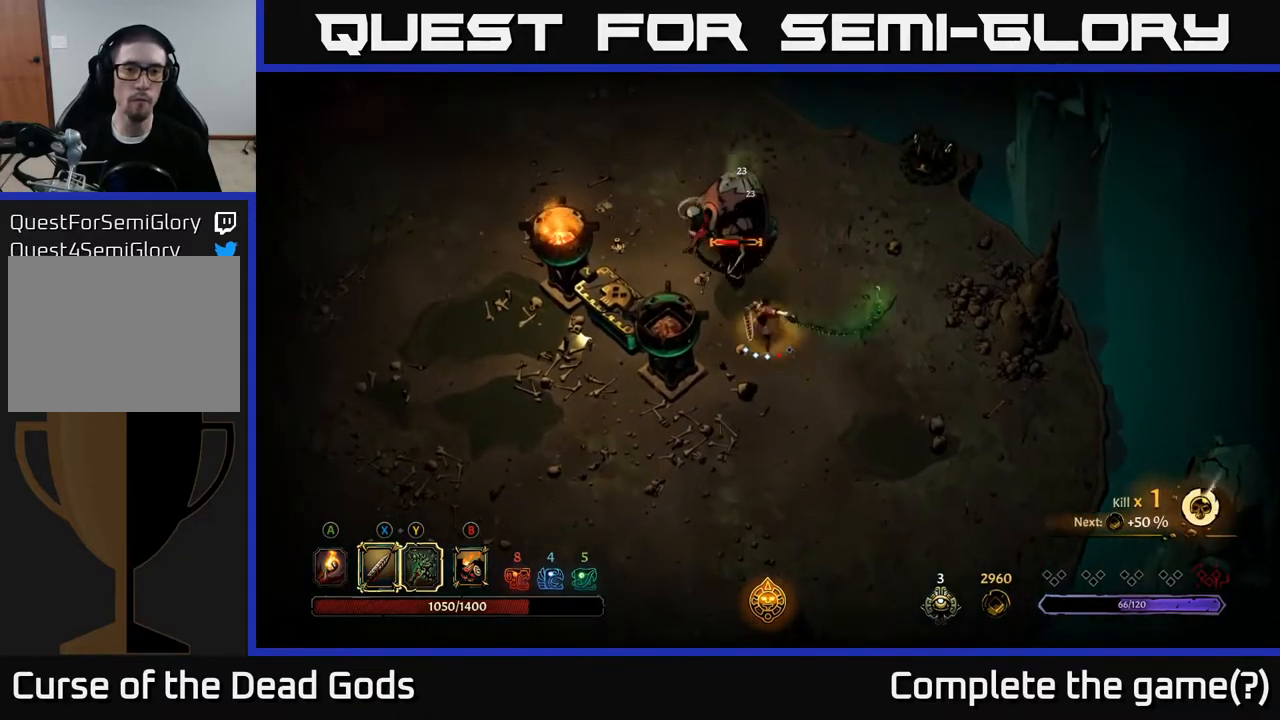
{"buttons": [], "left_stick": "right", "right_stick": "center", "events": [[133, "left_stick", "up"], [267, "left_stick", "up-right"], [467, "left_stick", "right"]]}
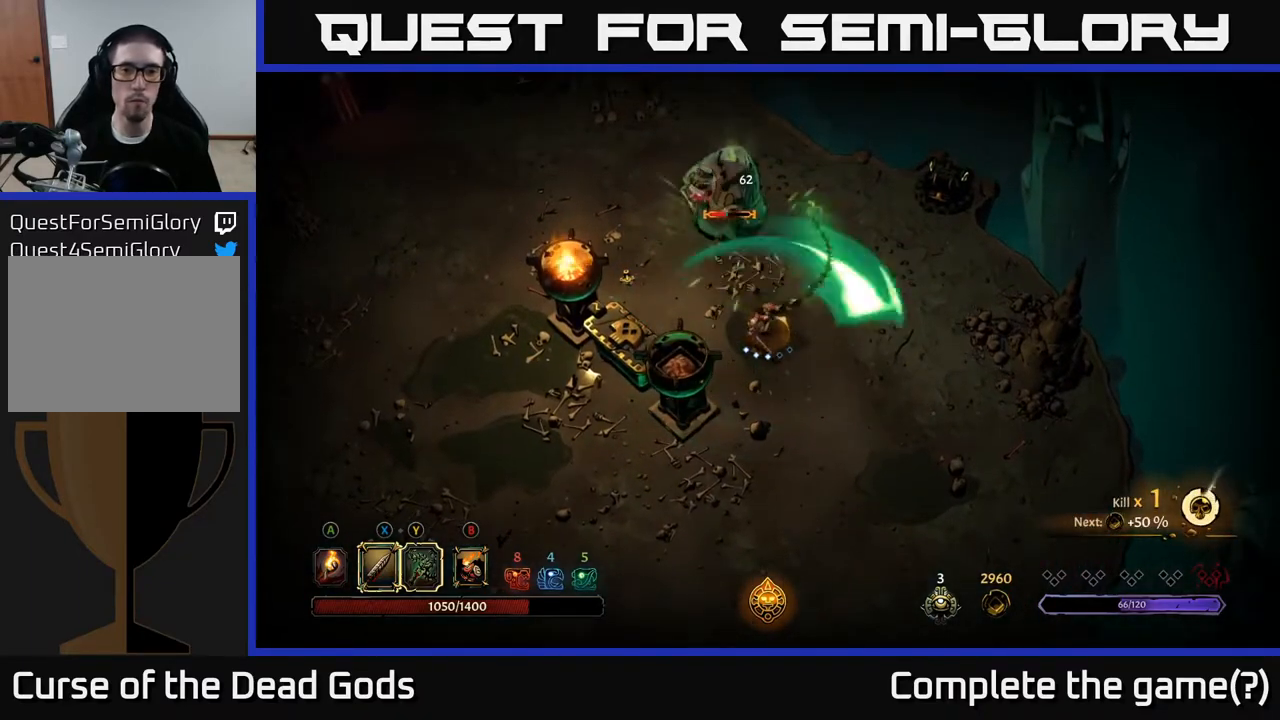
{"buttons": [], "left_stick": "right", "right_stick": "center", "events": []}
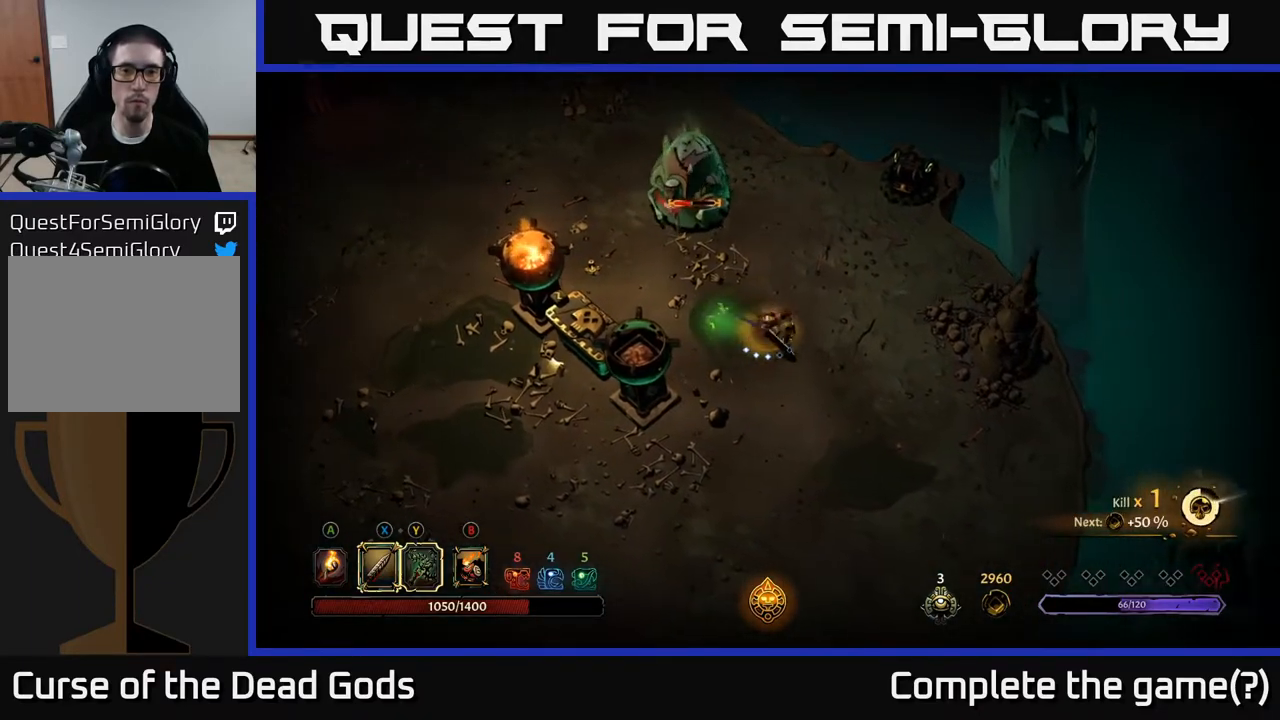
{"buttons": [], "left_stick": "up-left", "right_stick": "center", "events": [[283, "left_stick", "up-left"]]}
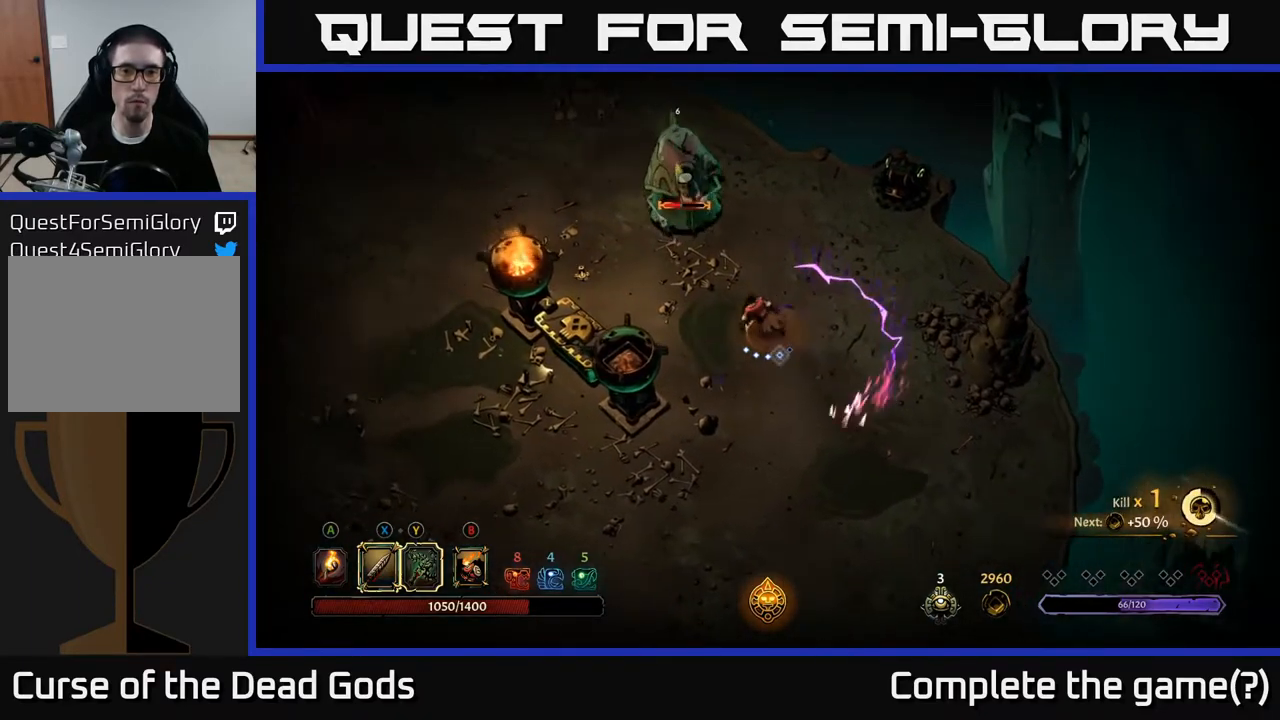
{"buttons": [], "left_stick": "up-left", "right_stick": "center", "events": [[183, "X", "down"], [450, "X", "up"]]}
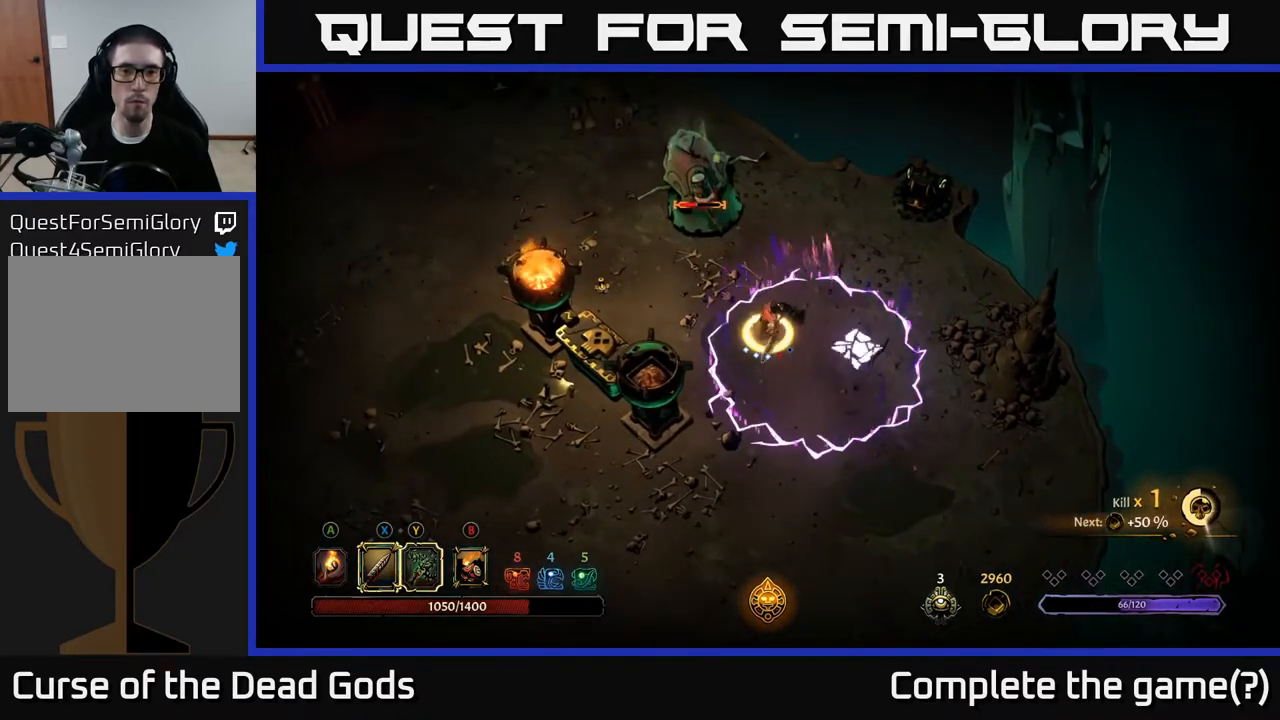
{"buttons": [], "left_stick": "up-left", "right_stick": "center", "events": []}
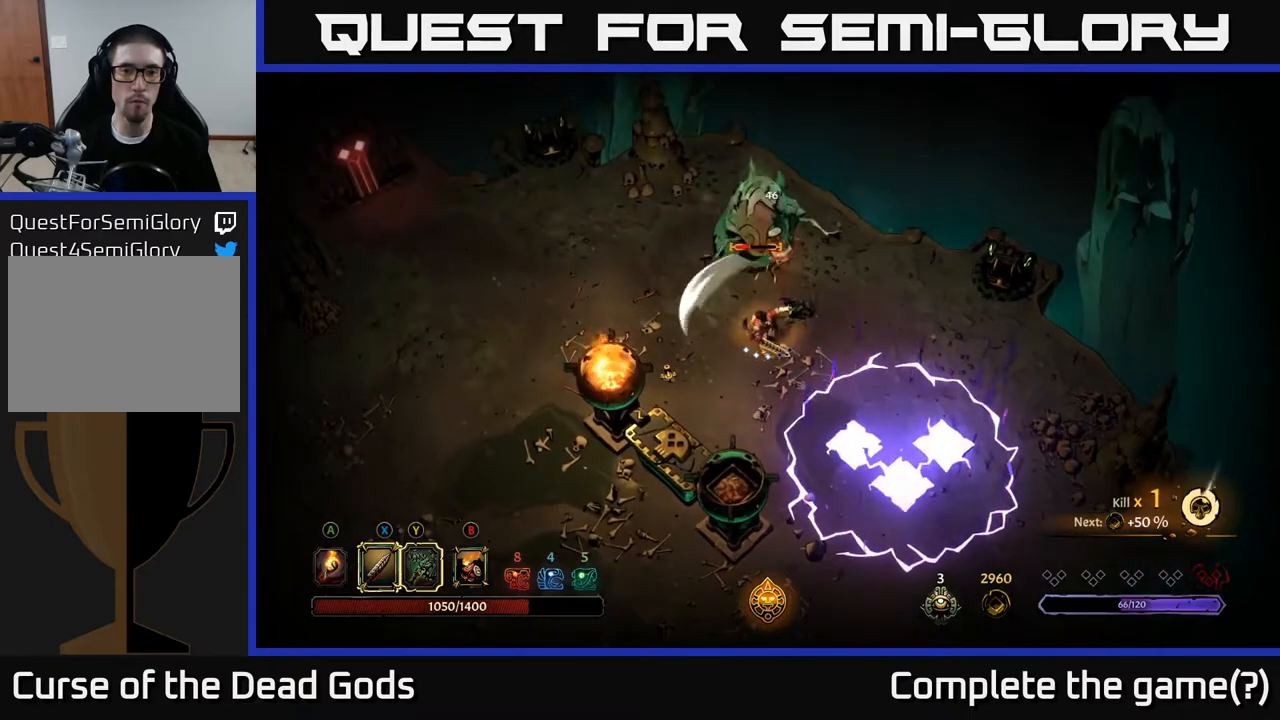
{"buttons": [], "left_stick": "up", "right_stick": "center", "events": [[150, "X", "down"], [150, "left_stick", "up"], [267, "X", "up"]]}
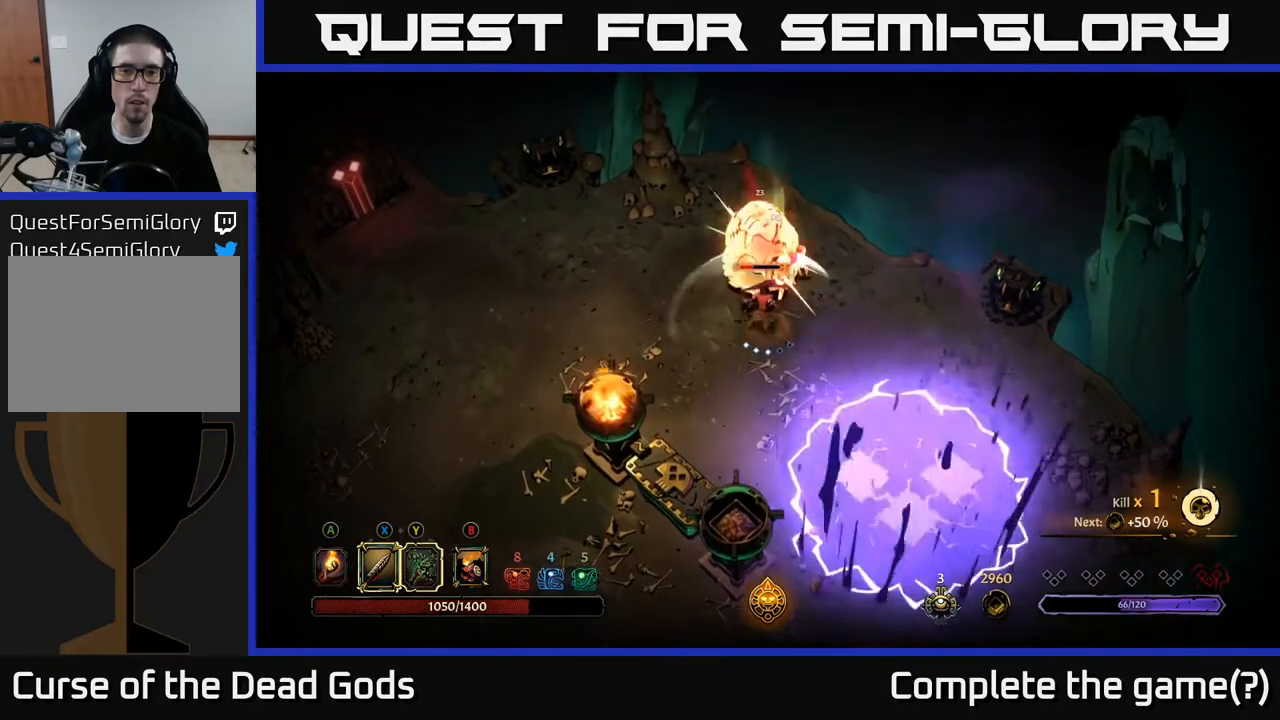
{"buttons": ["X"], "left_stick": "center", "right_stick": "center", "events": [[50, "X", "down"], [217, "X", "up"], [400, "left_stick", "center"], [417, "X", "down"]]}